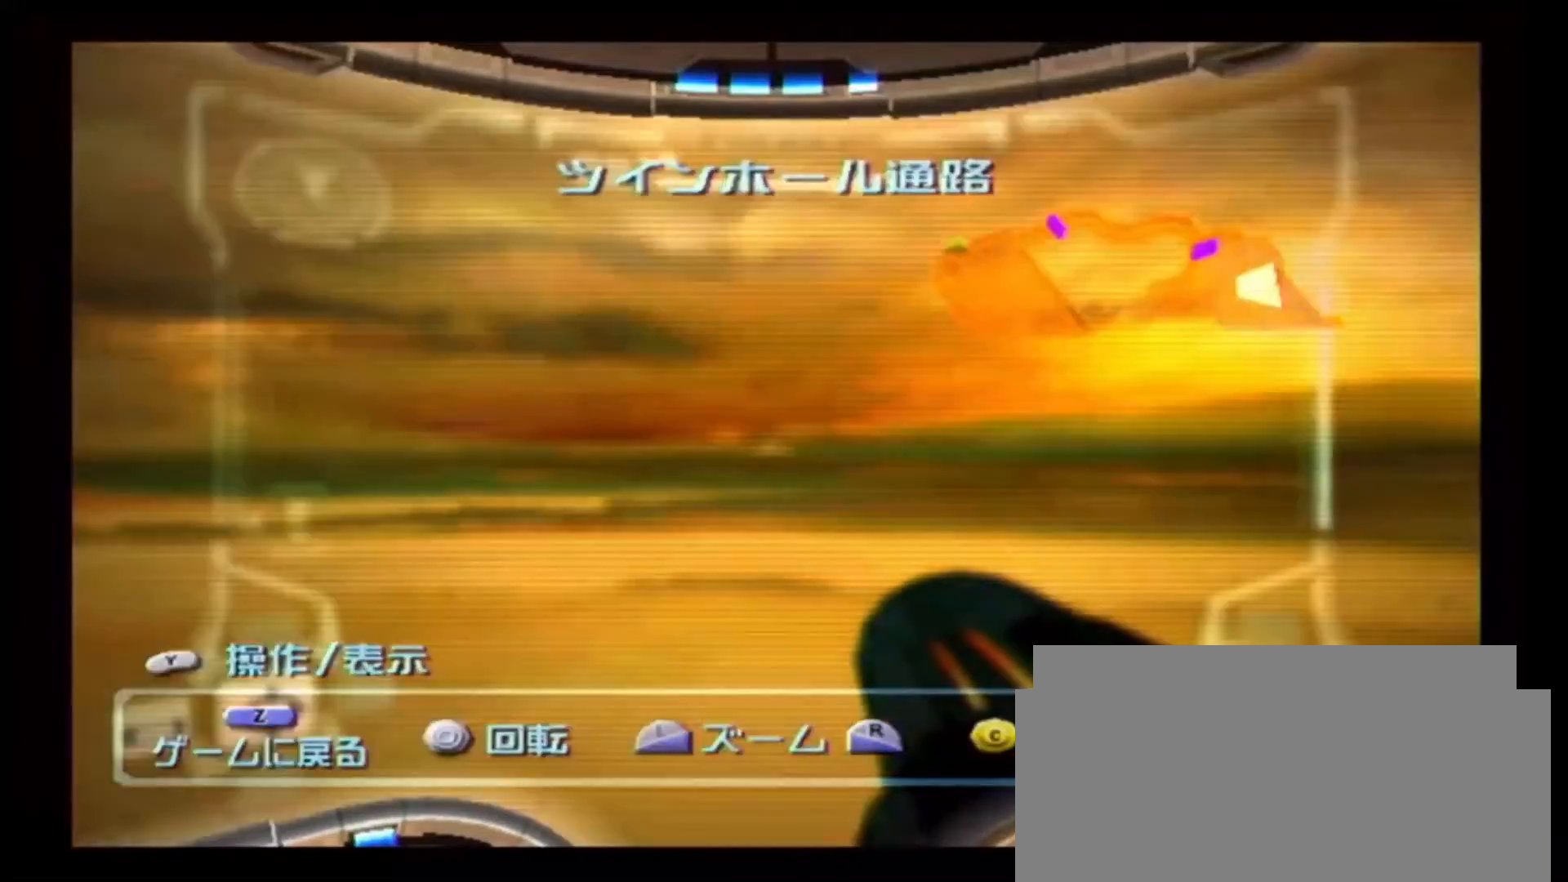
Gameplay with a controller (Nintendo layout); each line is a JSON object with the inputs held at the frame after it. "events" lists button and stick changes between this image and that frame as [ms after this image, input, new state], when the widget could be followed in between. Not read: L3 R3 right_stick.
{"buttons": ["L1"], "left_stick": "center", "events": [[233, "left_stick", "down"], [333, "Z", "down"], [450, "Z", "up"], [483, "left_stick", "center"]]}
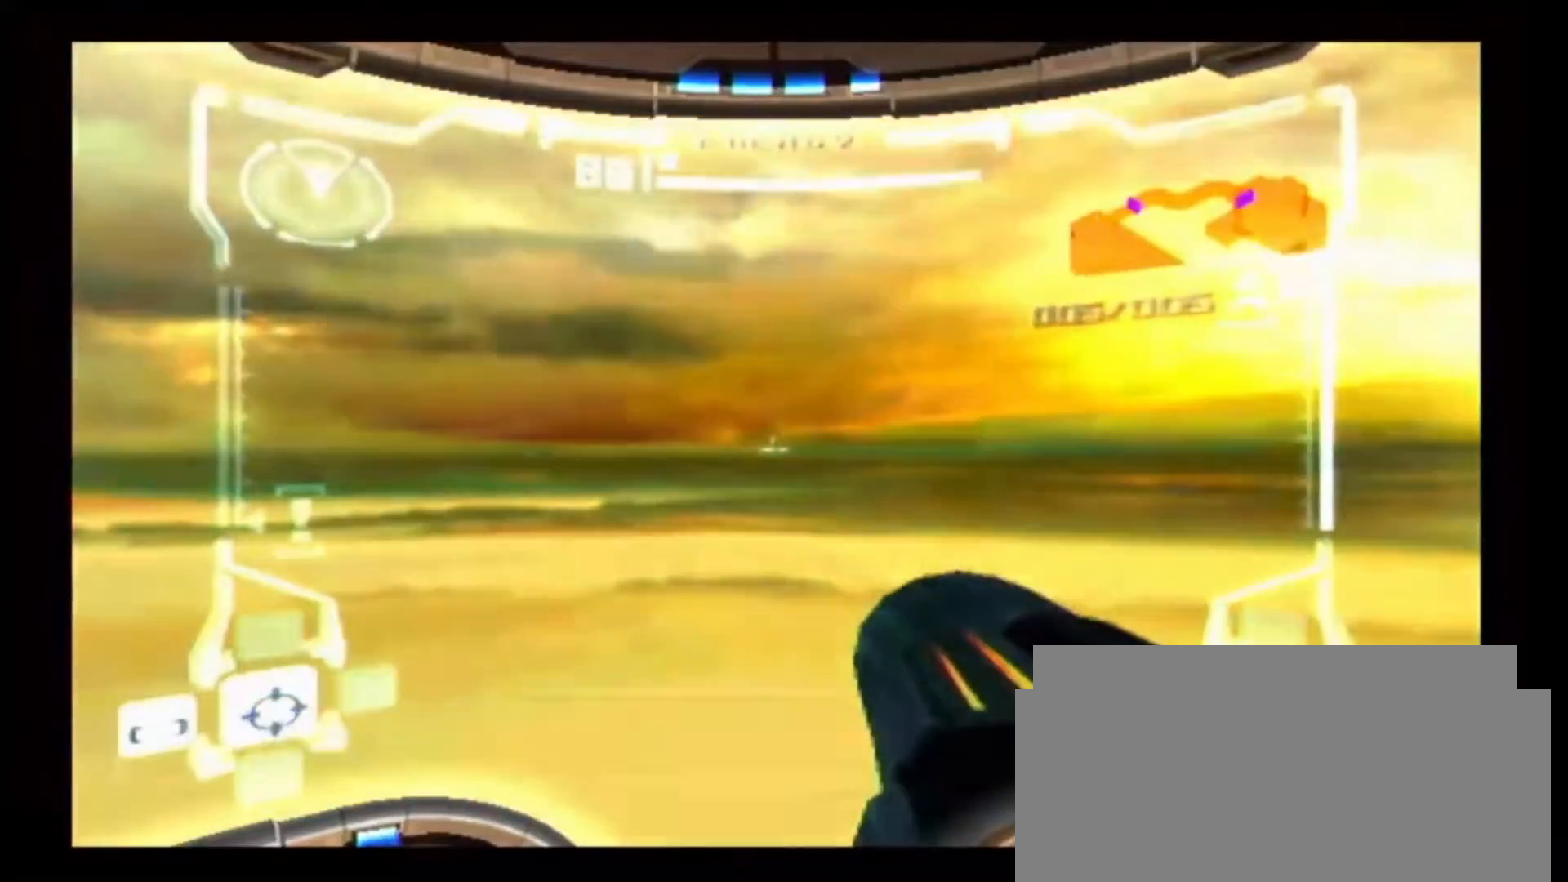
{"buttons": ["L1"], "left_stick": "down", "events": [[383, "Z", "down"], [483, "Z", "up"], [500, "left_stick", "down"]]}
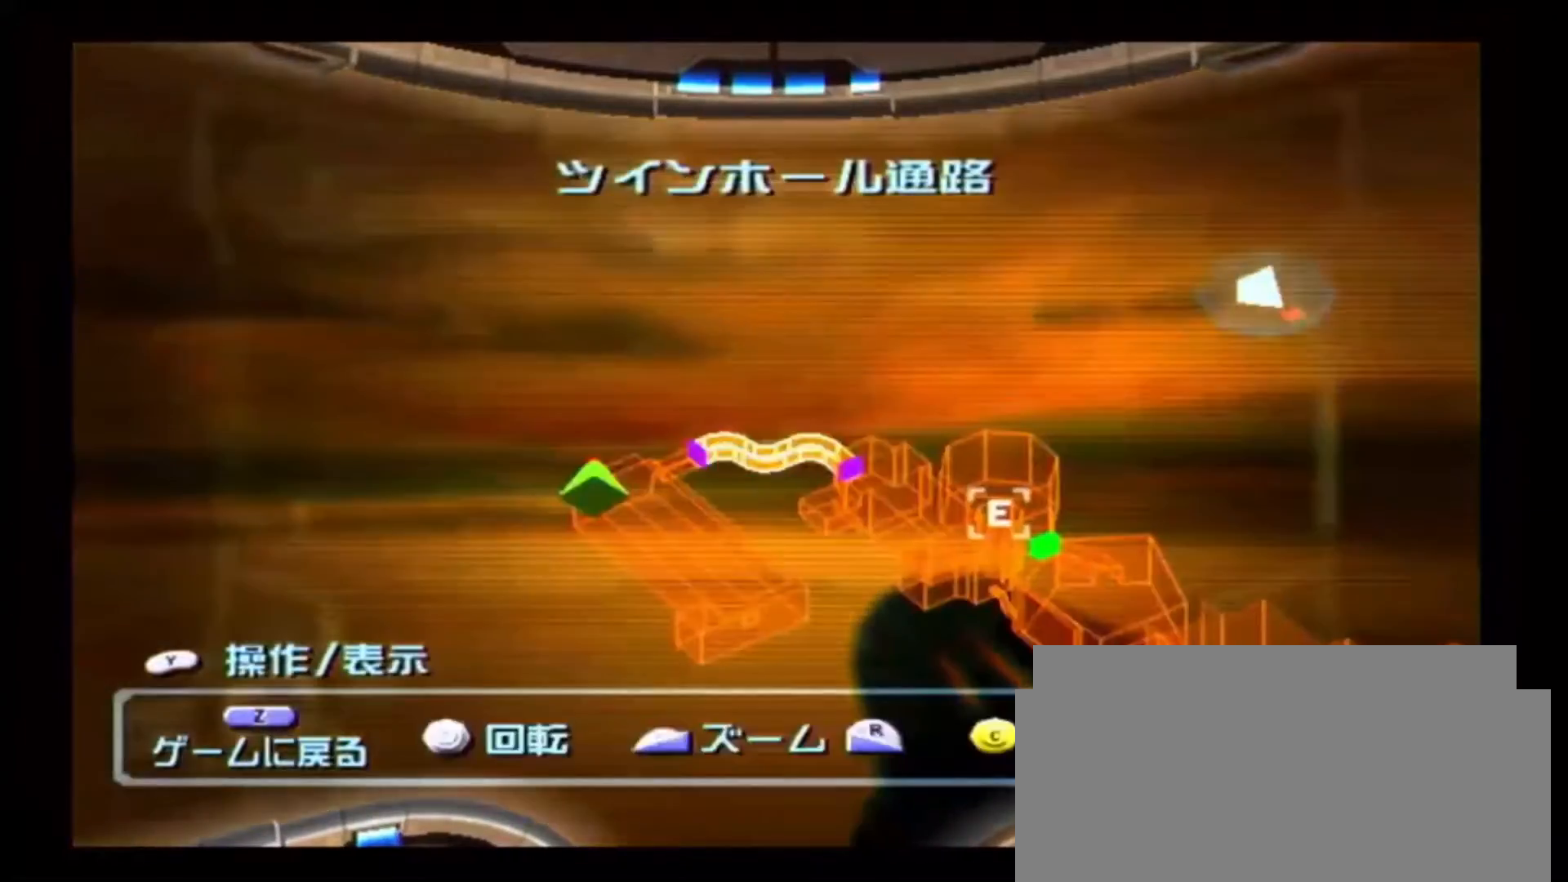
{"buttons": ["L1"], "left_stick": "down", "events": []}
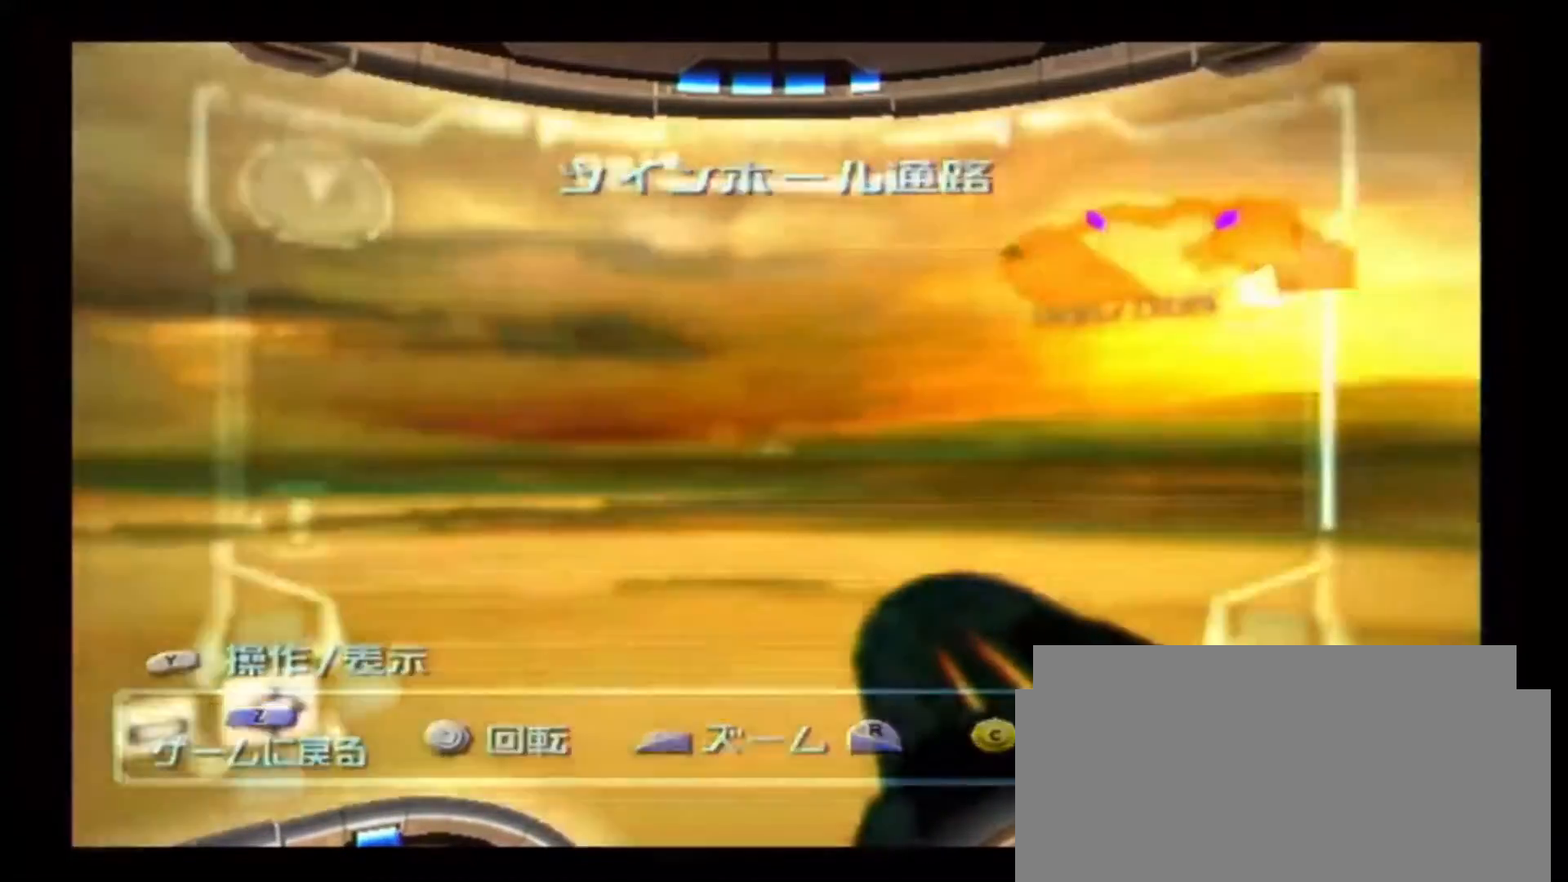
{"buttons": ["L1"], "left_stick": "down", "events": [[233, "Z", "down"], [383, "Z", "up"]]}
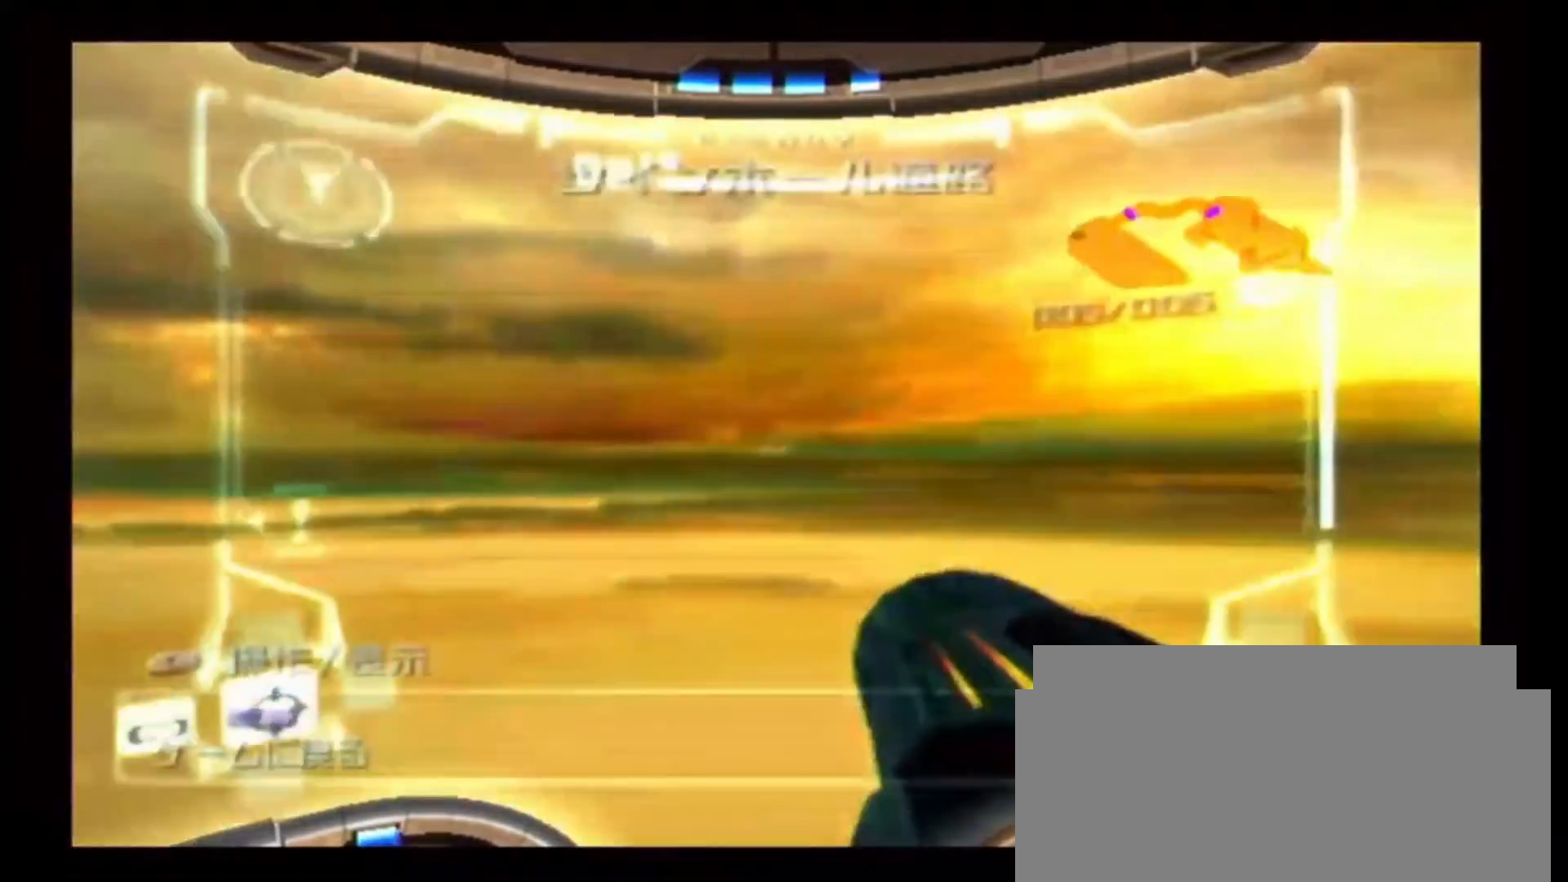
{"buttons": ["R1"], "left_stick": "down-right", "events": [[50, "left_stick", "center"], [83, "L1", "up"], [250, "R1", "down"], [300, "left_stick", "right"], [400, "left_stick", "down-right"]]}
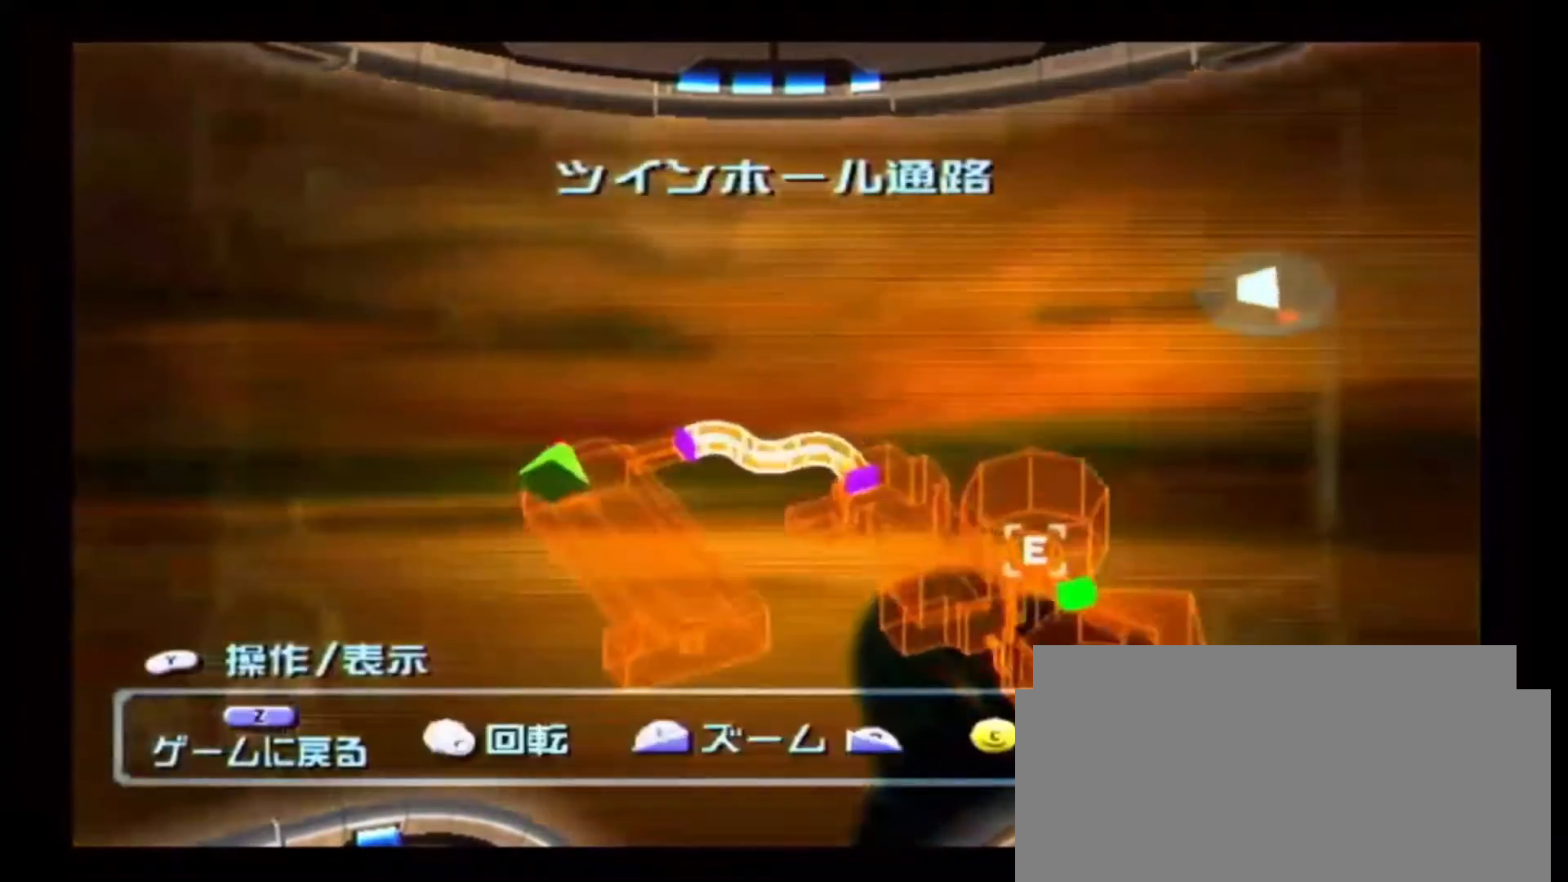
{"buttons": ["R1"], "left_stick": "down-right", "events": []}
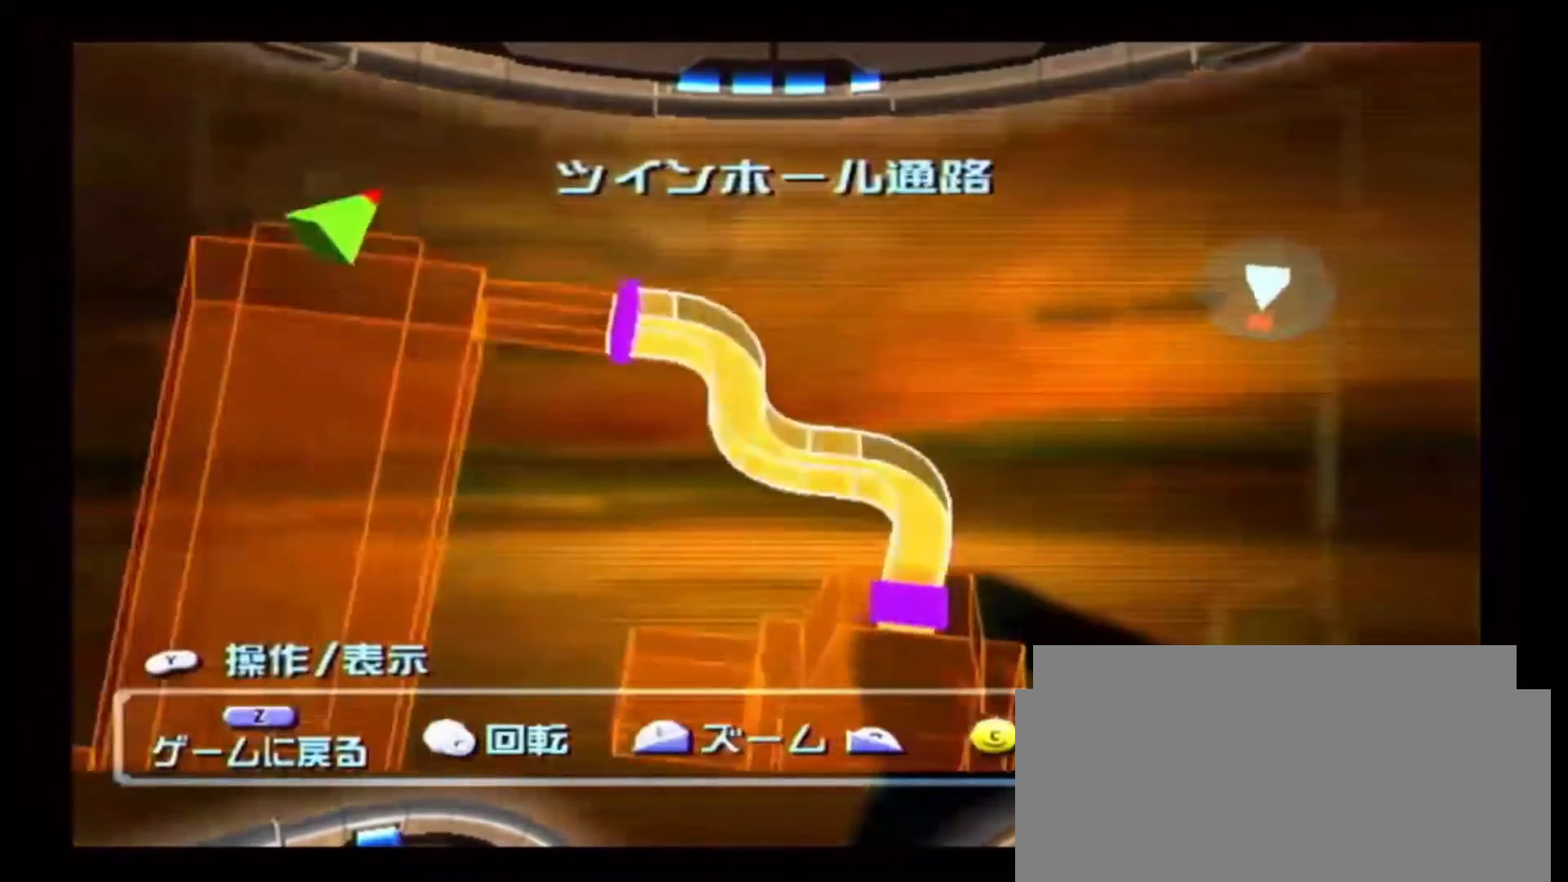
{"buttons": ["R1"], "left_stick": "left", "events": [[50, "left_stick", "down"], [333, "left_stick", "center"], [450, "left_stick", "left"]]}
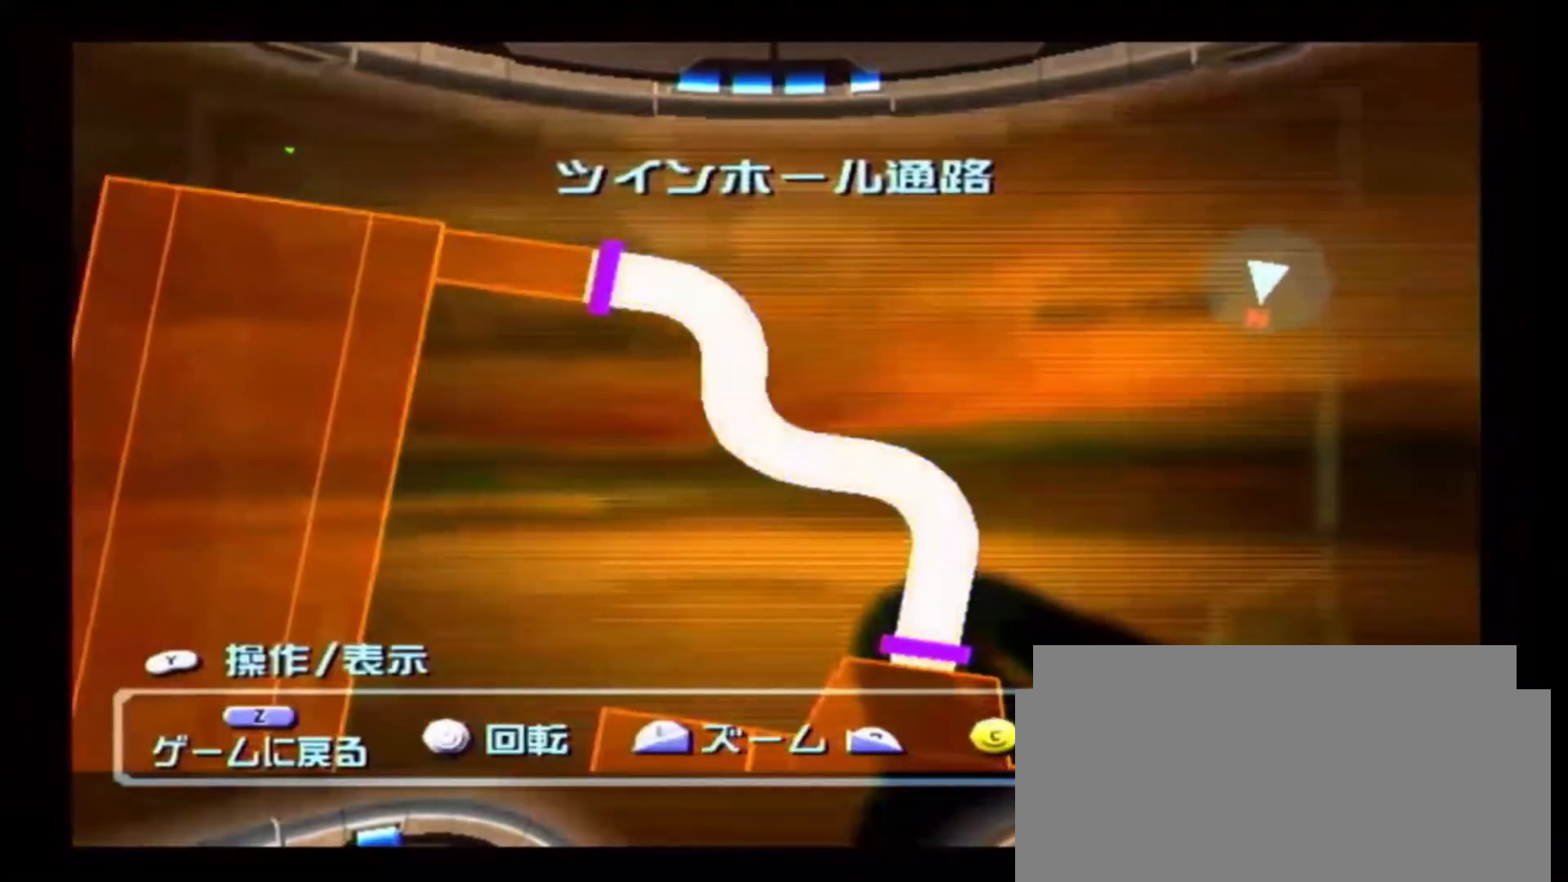
{"buttons": ["R1"], "left_stick": "center", "events": [[33, "left_stick", "center"], [383, "left_stick", "down-right"], [433, "left_stick", "center"]]}
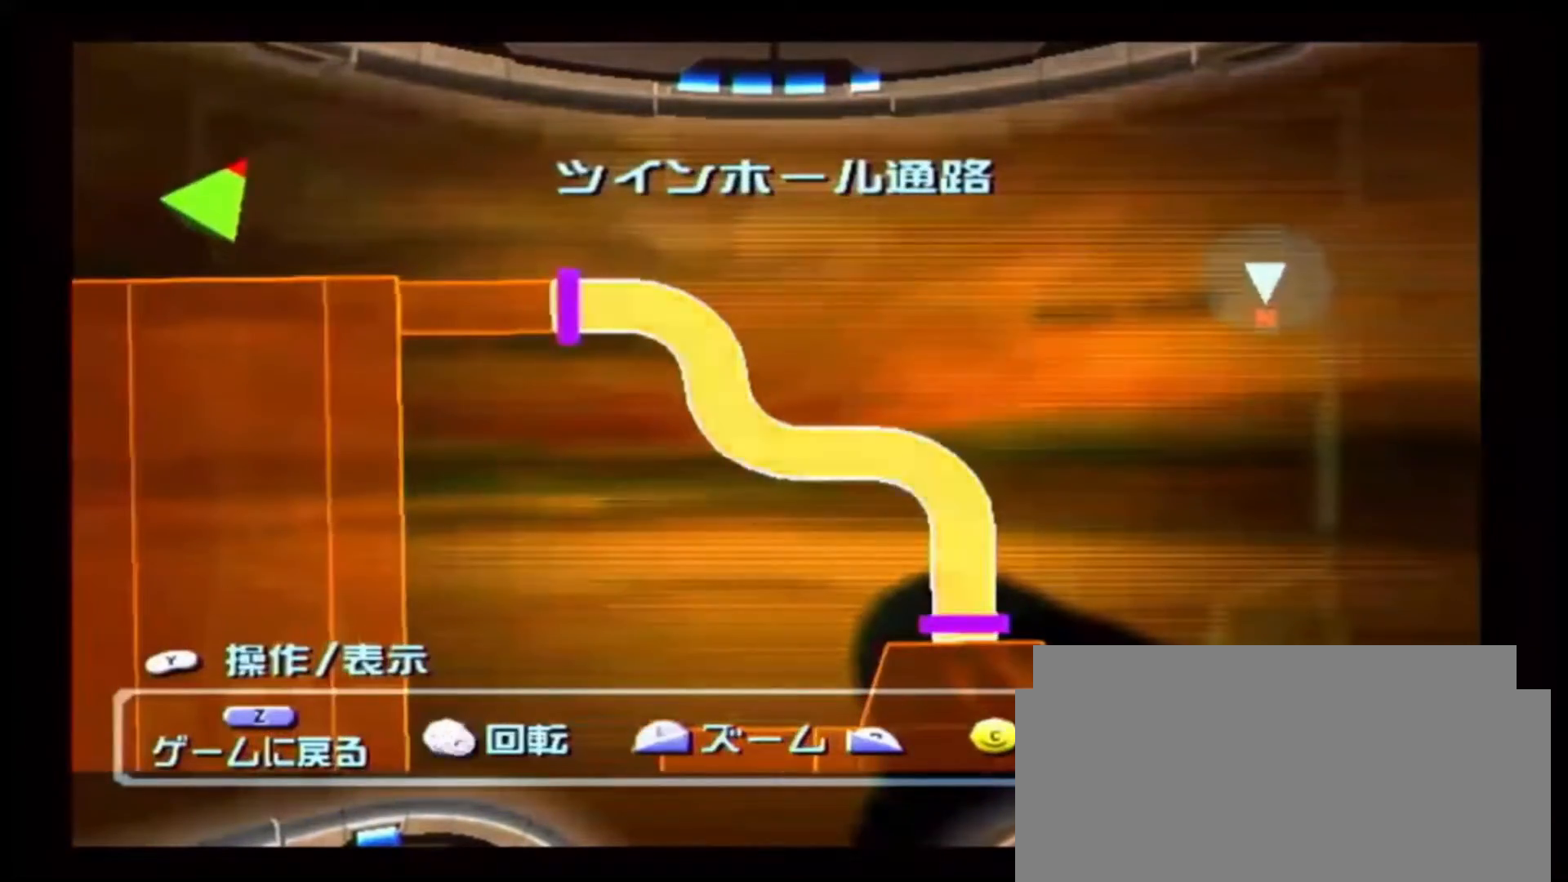
{"buttons": ["R1"], "left_stick": "center", "events": []}
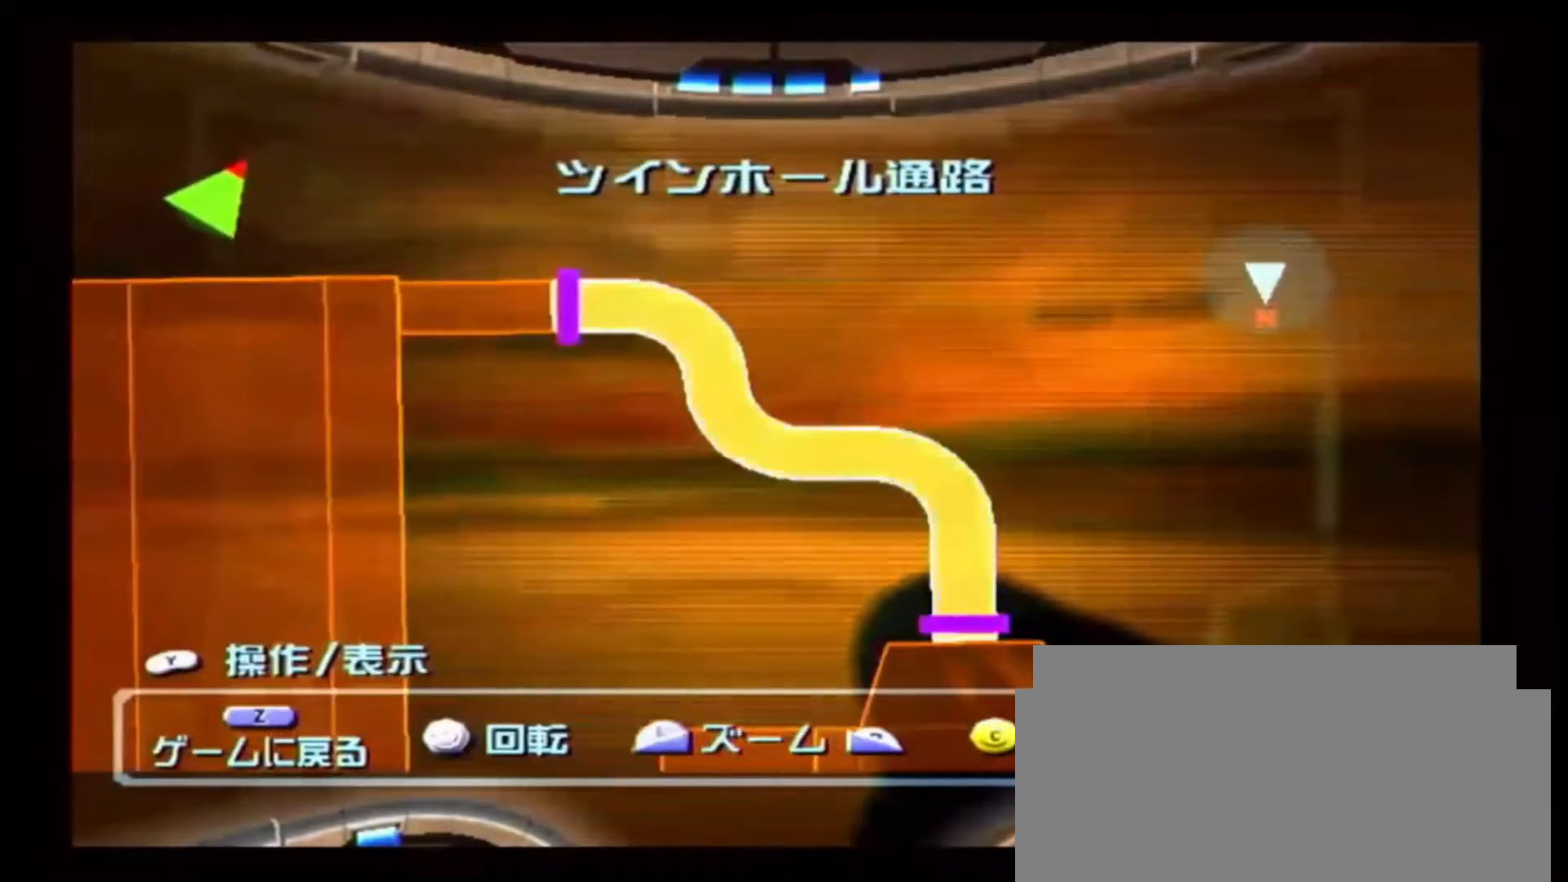
{"buttons": ["R1"], "left_stick": "center", "events": []}
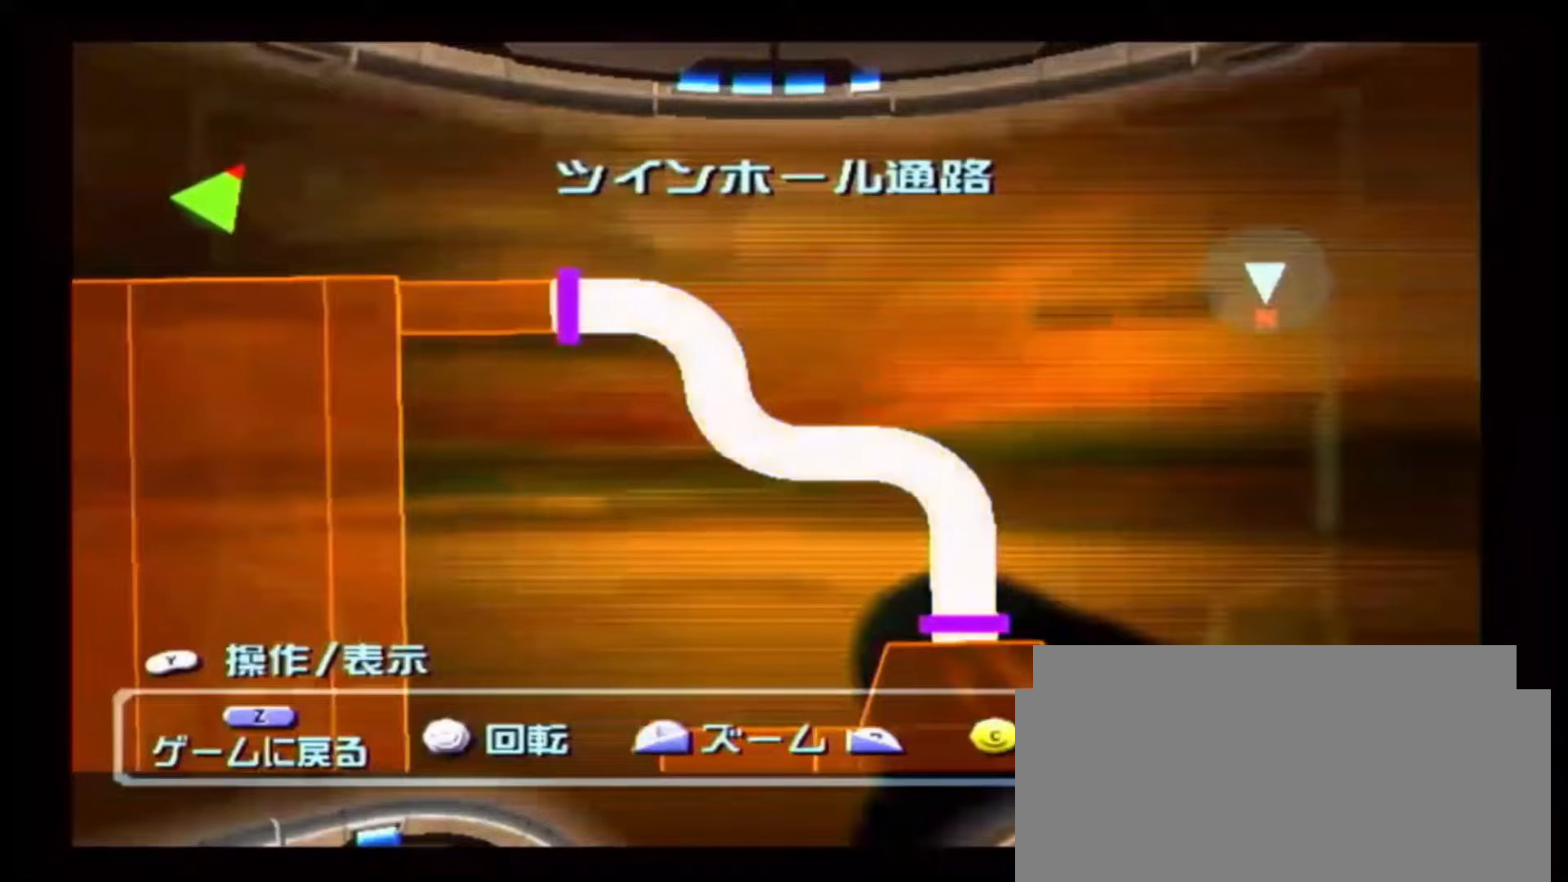
{"buttons": ["R1"], "left_stick": "center", "events": []}
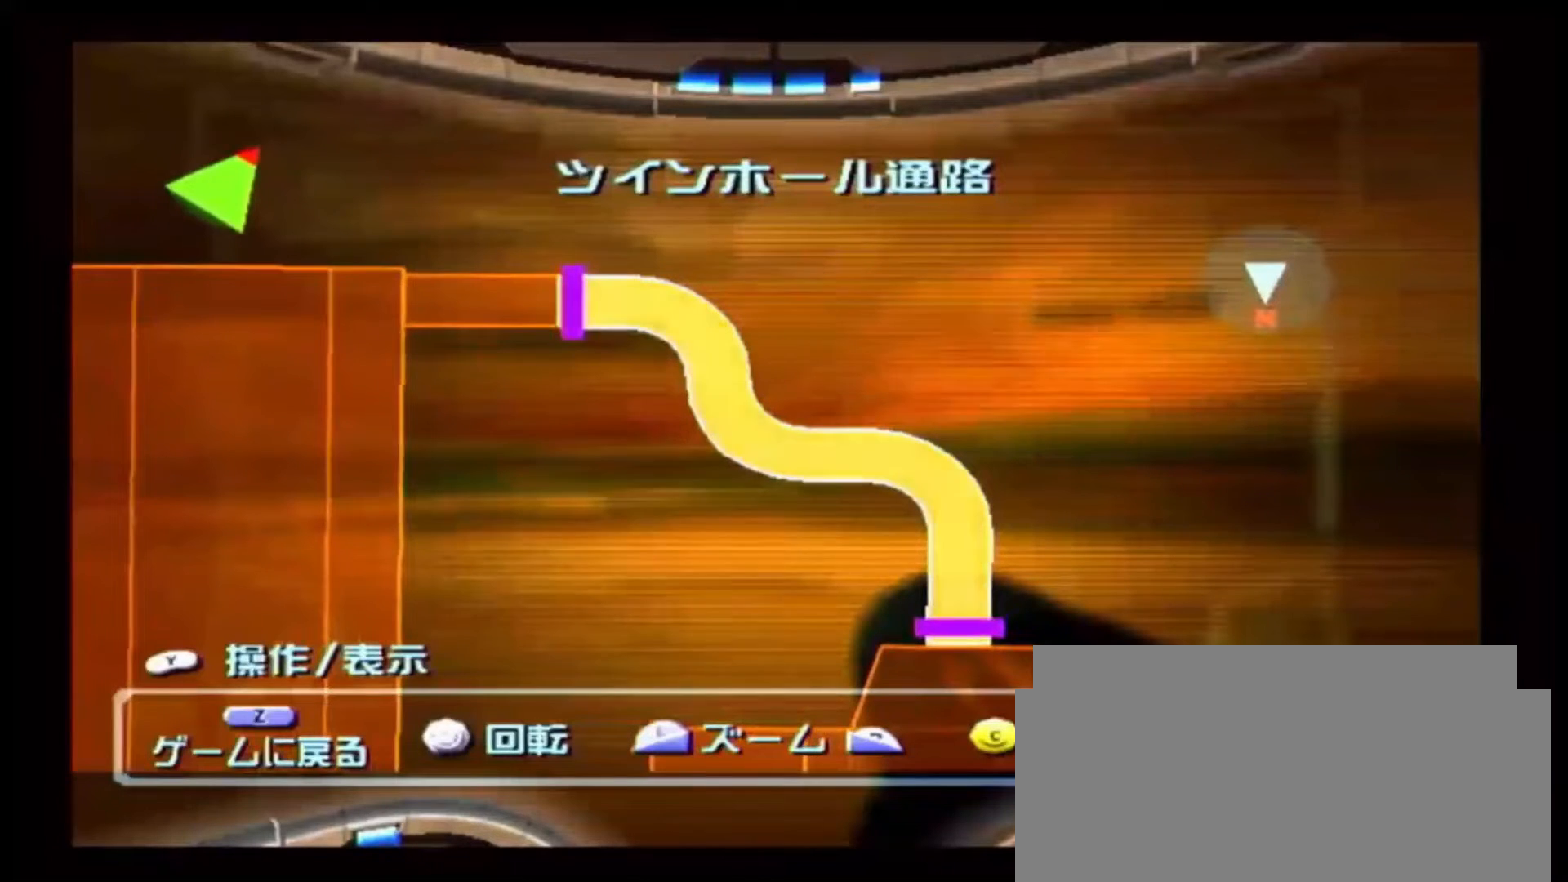
{"buttons": ["R1"], "left_stick": "center", "events": []}
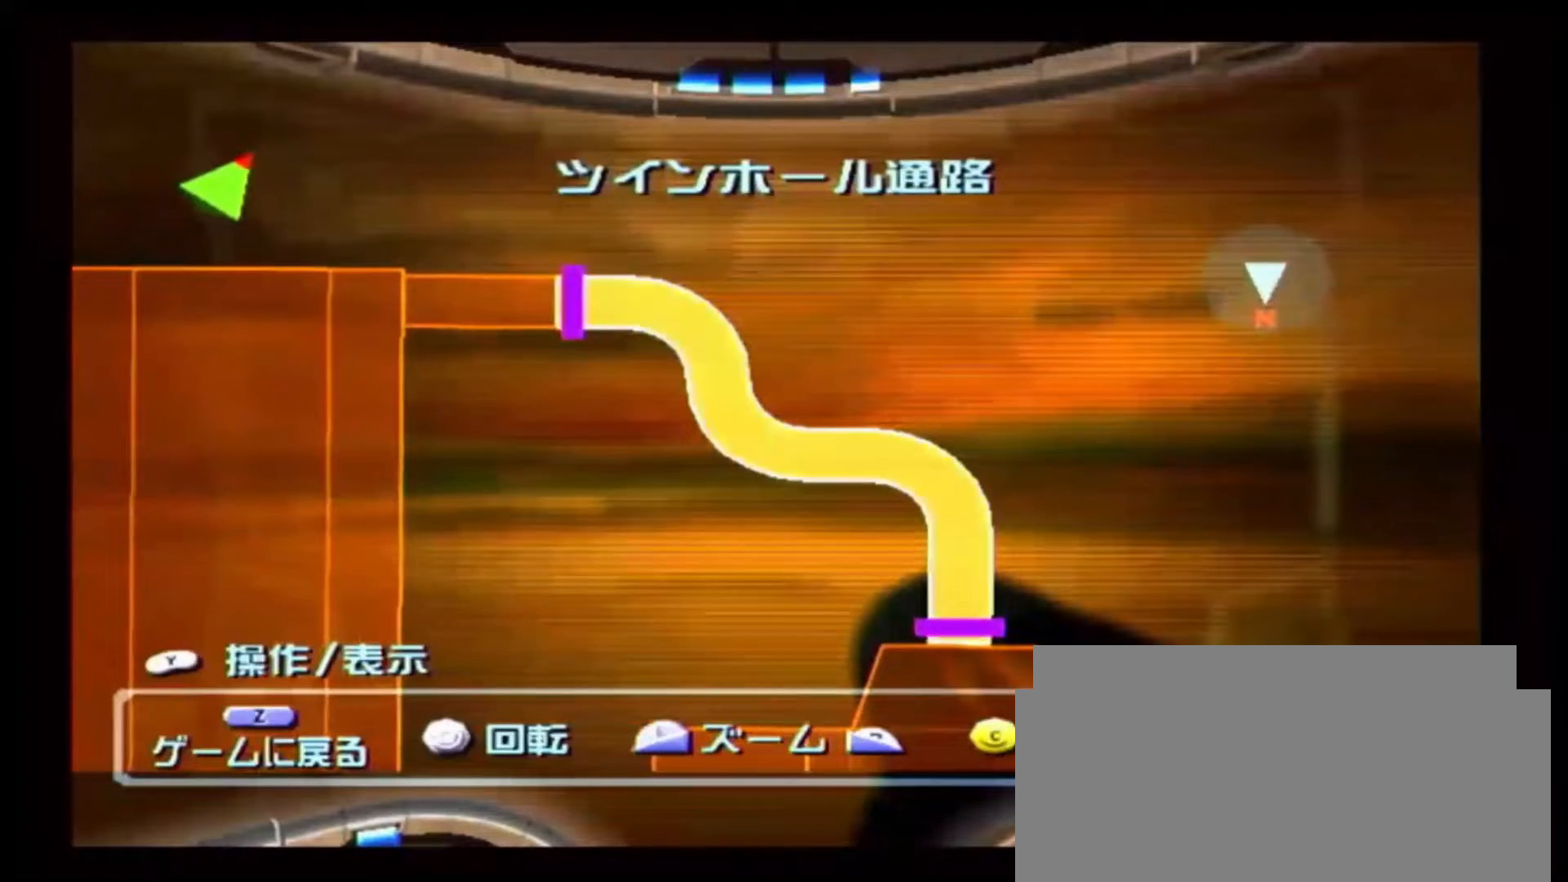
{"buttons": ["R1"], "left_stick": "center", "events": [[100, "left_stick", "down"], [483, "left_stick", "center"]]}
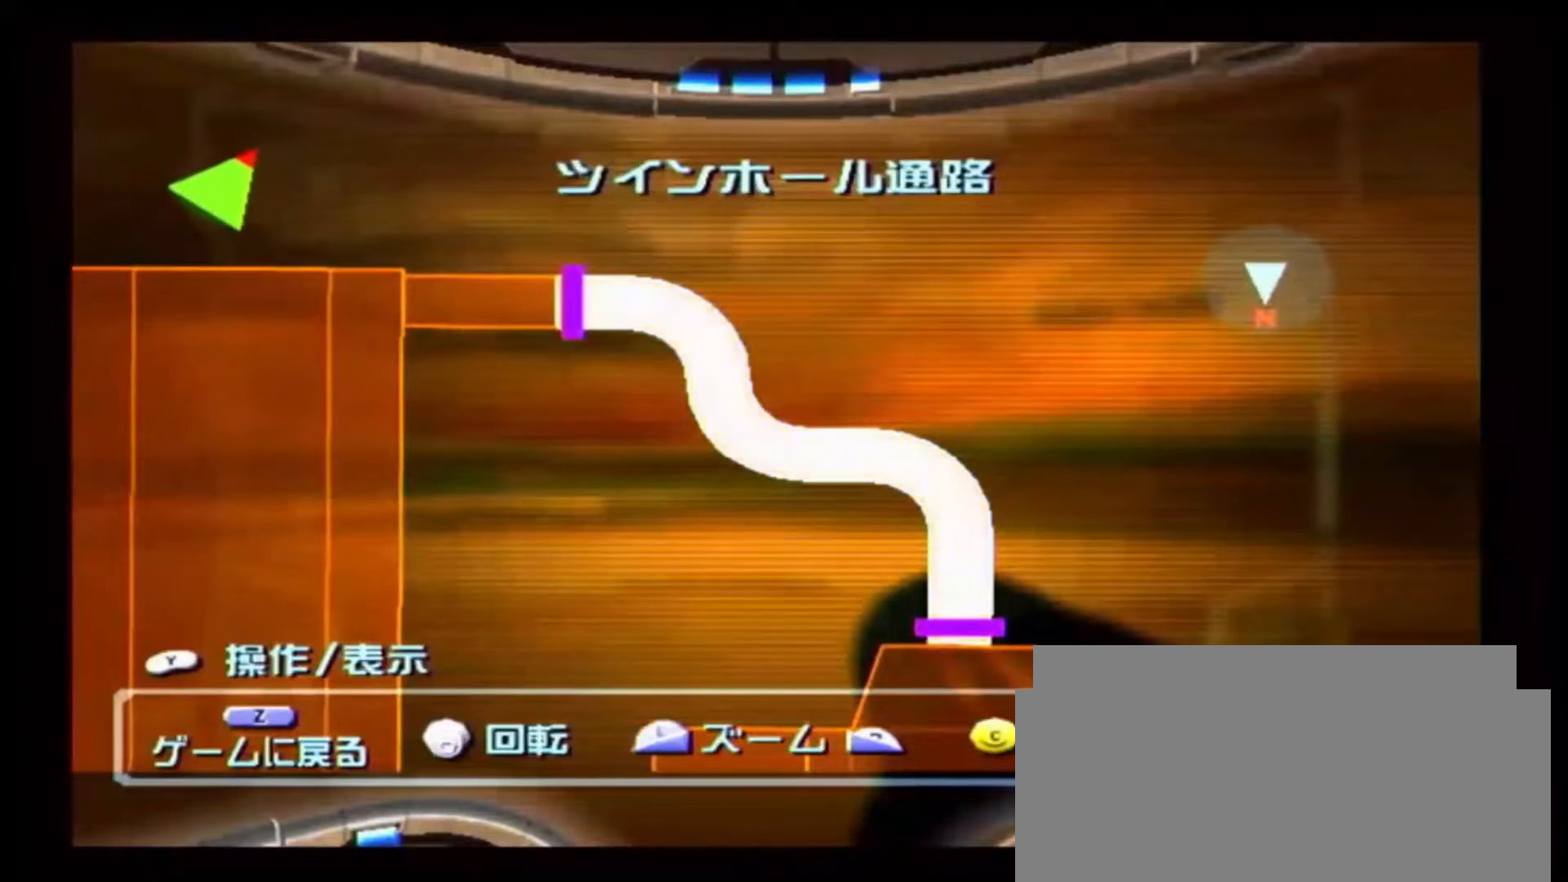
{"buttons": ["R1"], "left_stick": "center", "events": []}
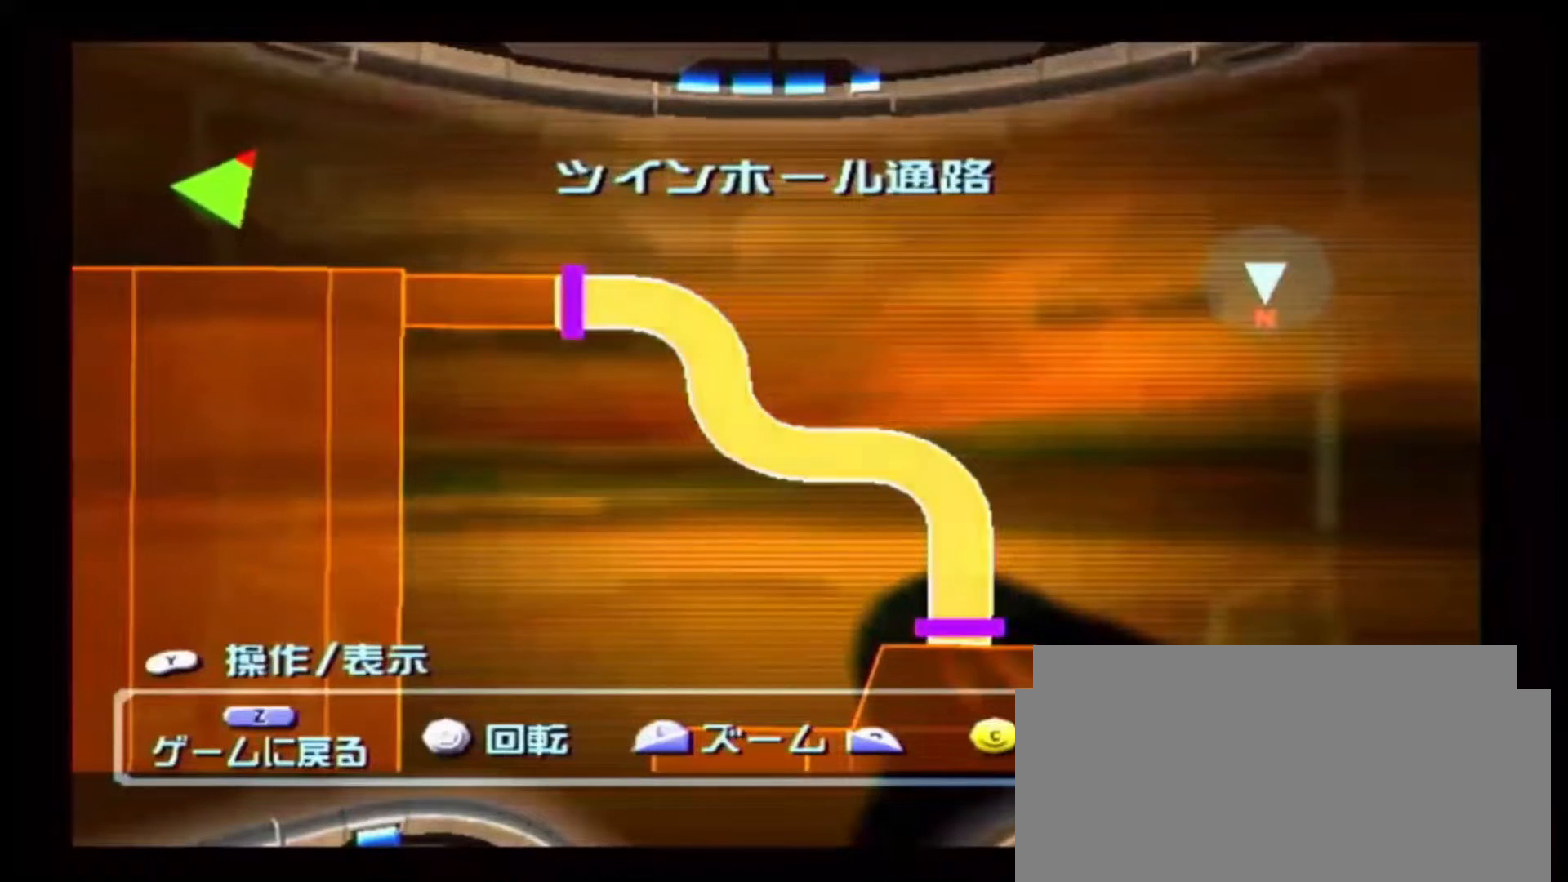
{"buttons": ["R1"], "left_stick": "center", "events": []}
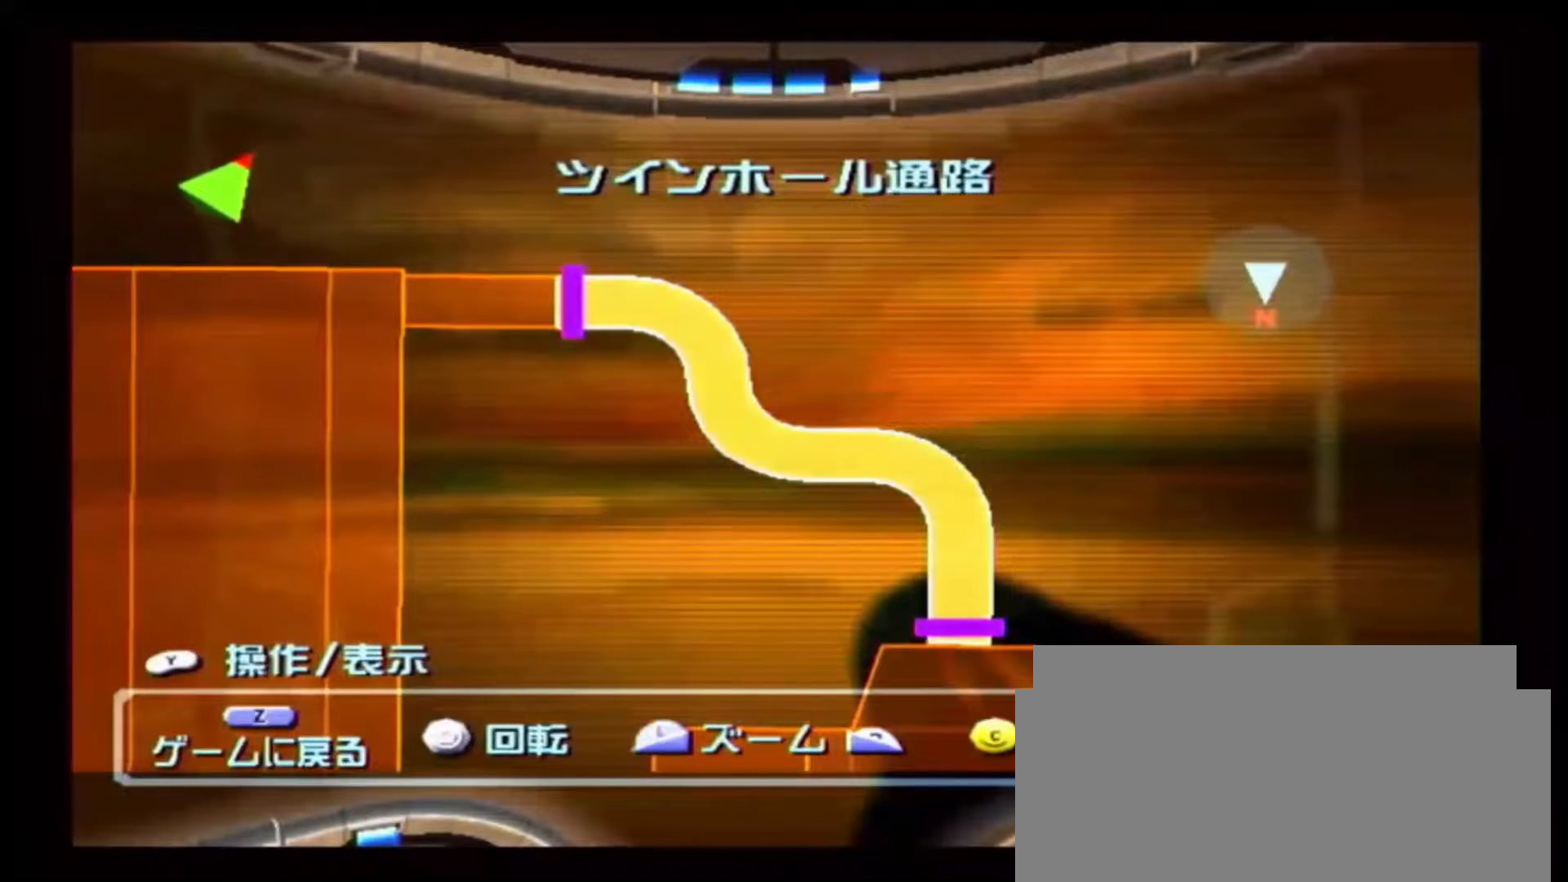
{"buttons": ["R1"], "left_stick": "center", "events": []}
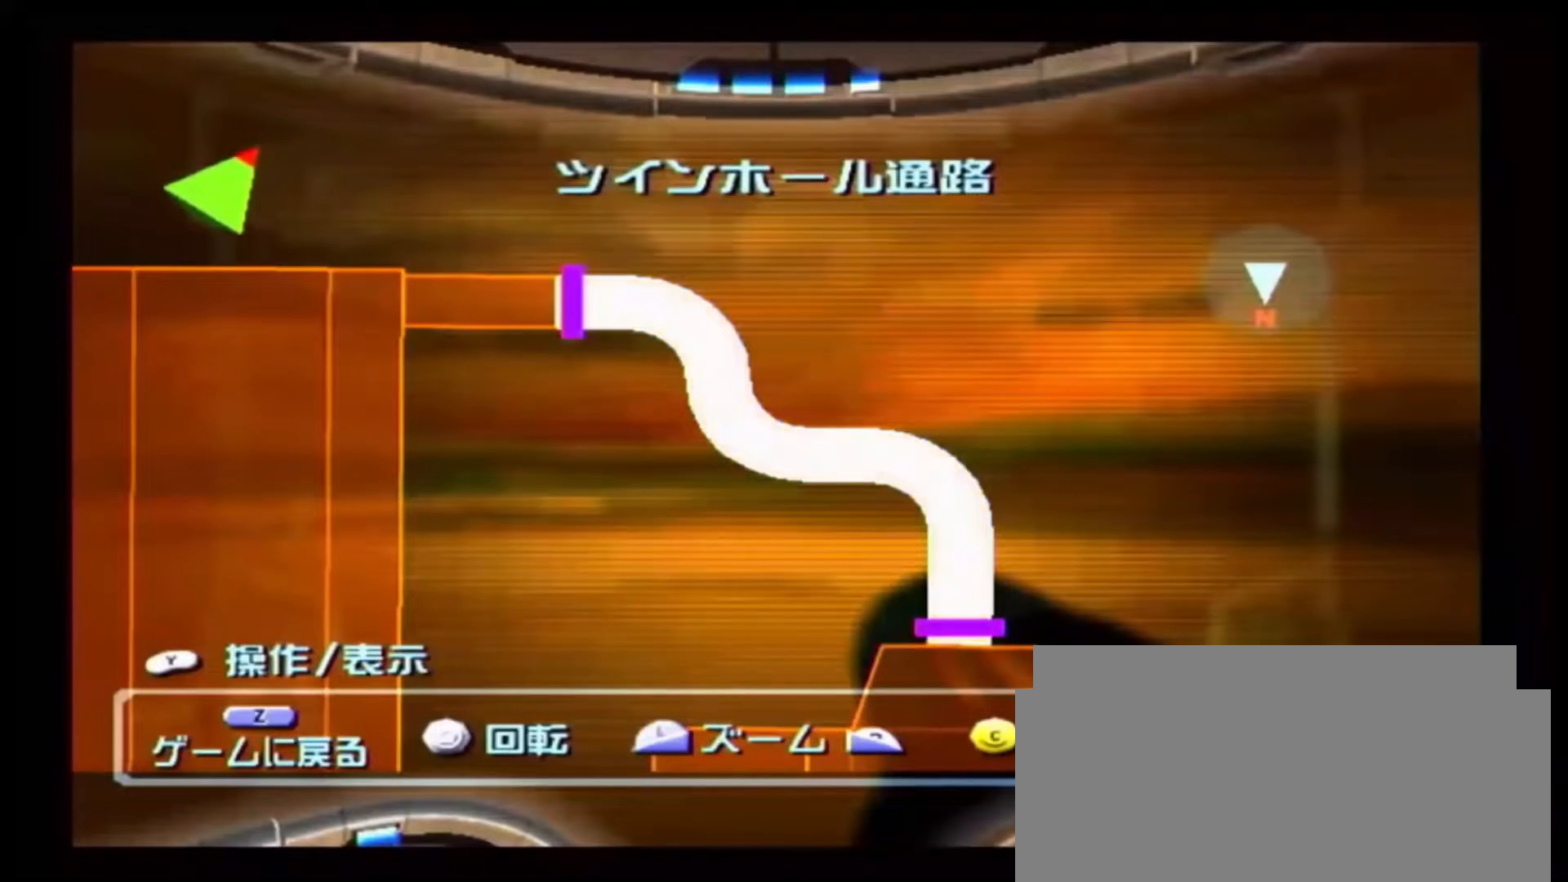
{"buttons": ["R1"], "left_stick": "center", "events": []}
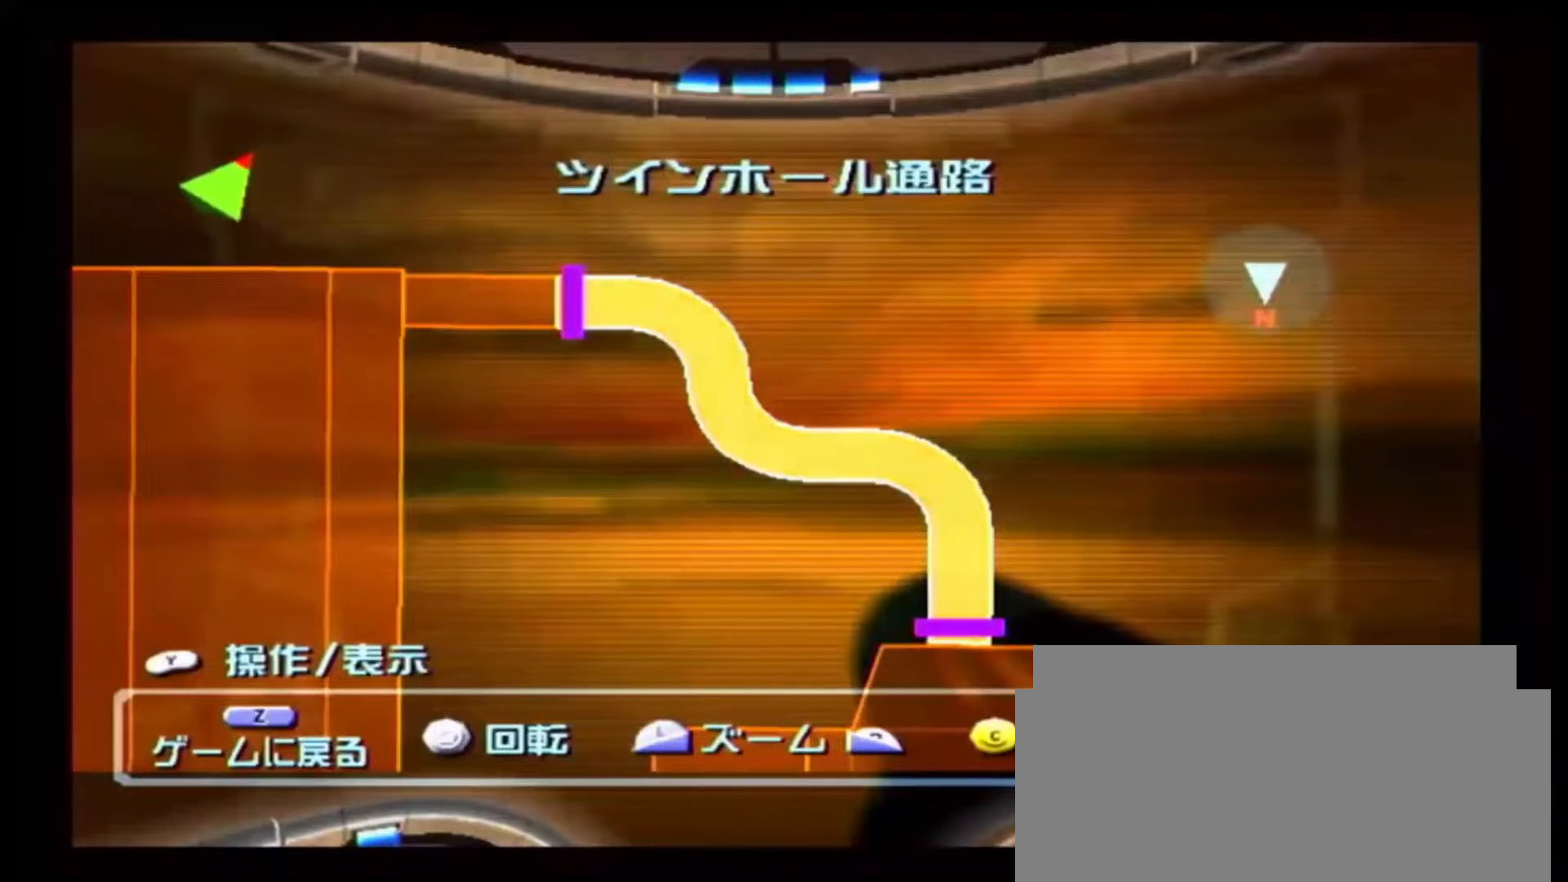
{"buttons": ["R1"], "left_stick": "center", "events": []}
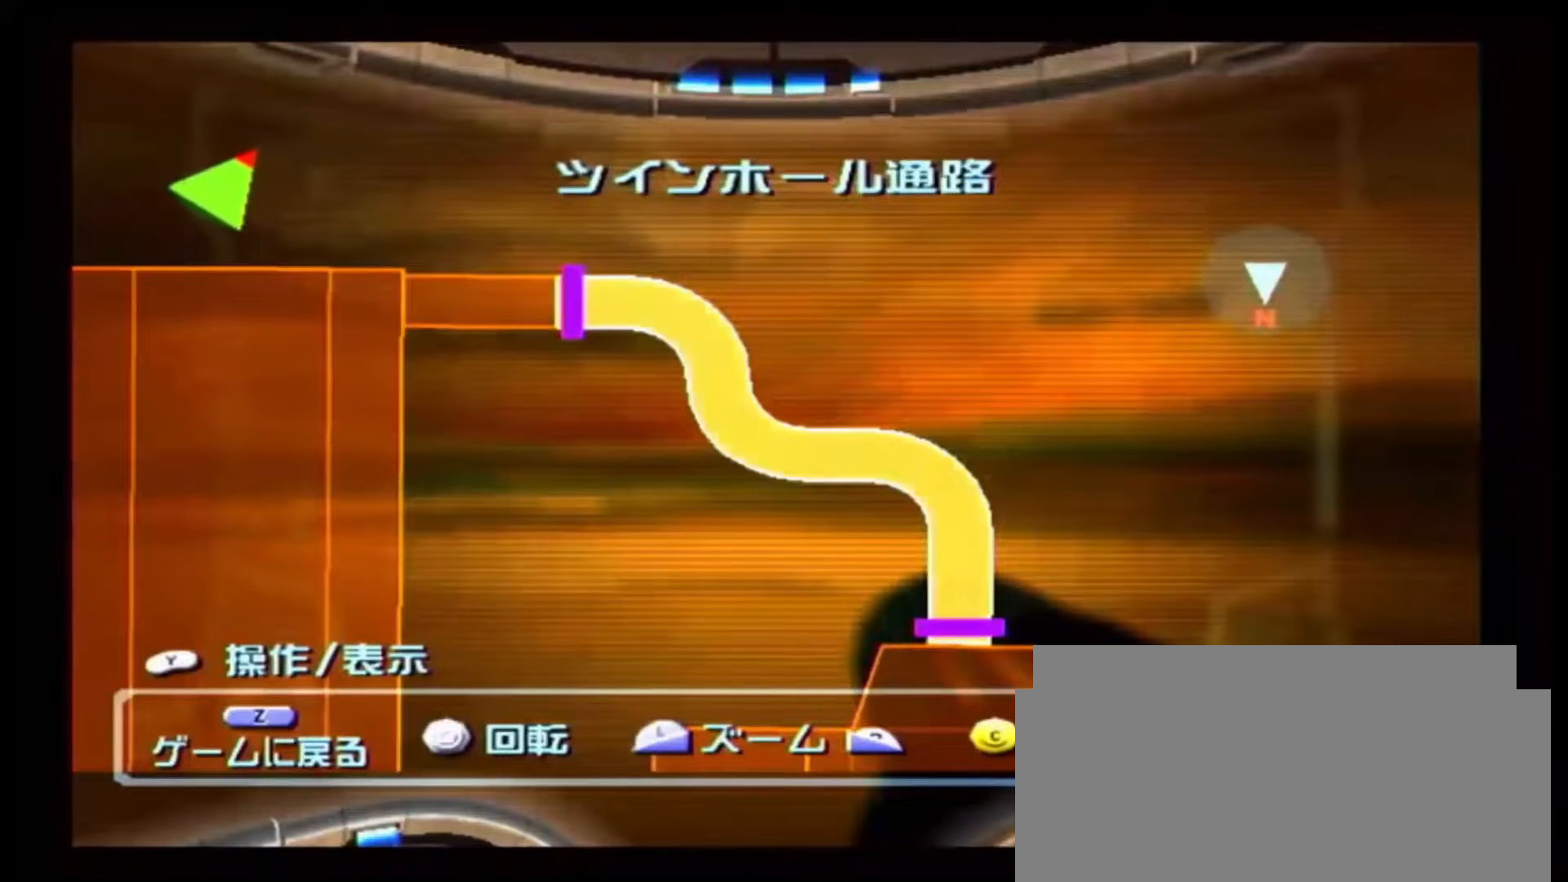
{"buttons": ["R1"], "left_stick": "center", "events": []}
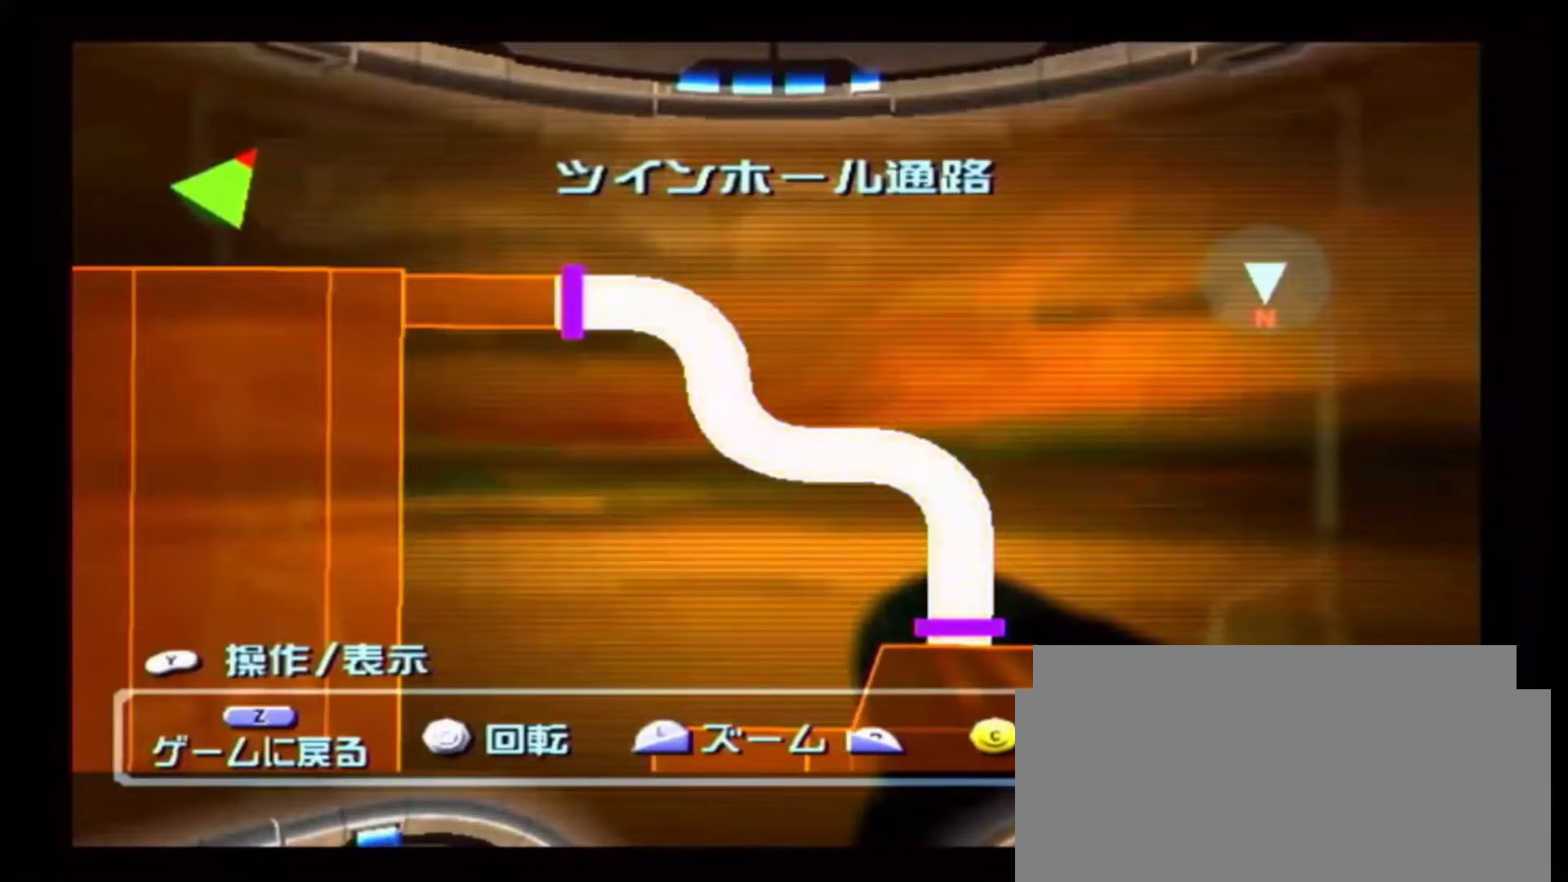
{"buttons": ["R1"], "left_stick": "center", "events": []}
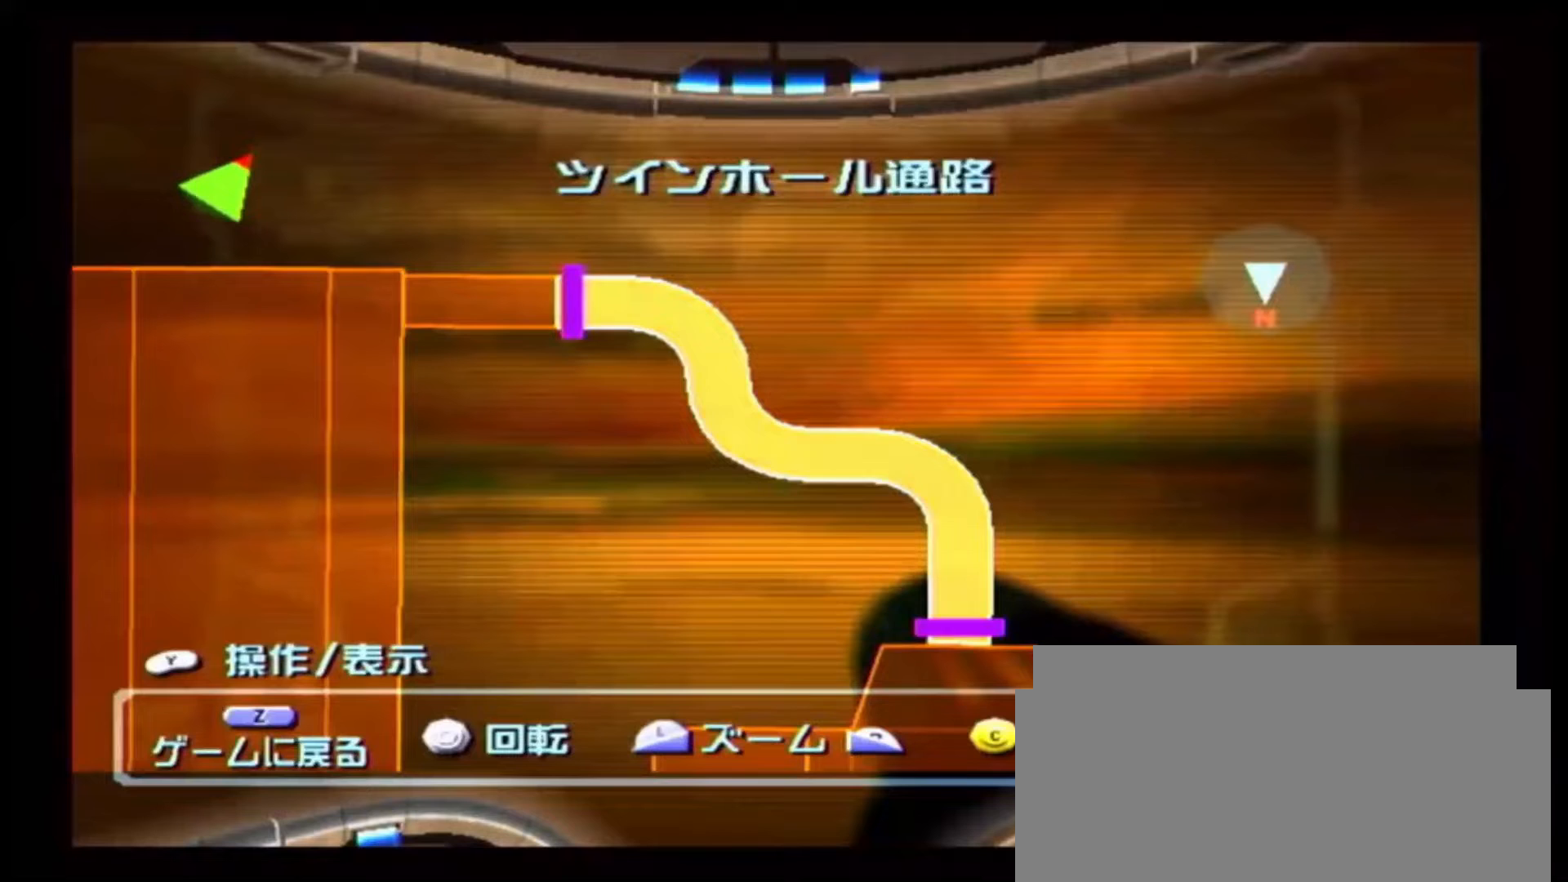
{"buttons": ["R1"], "left_stick": "center", "events": []}
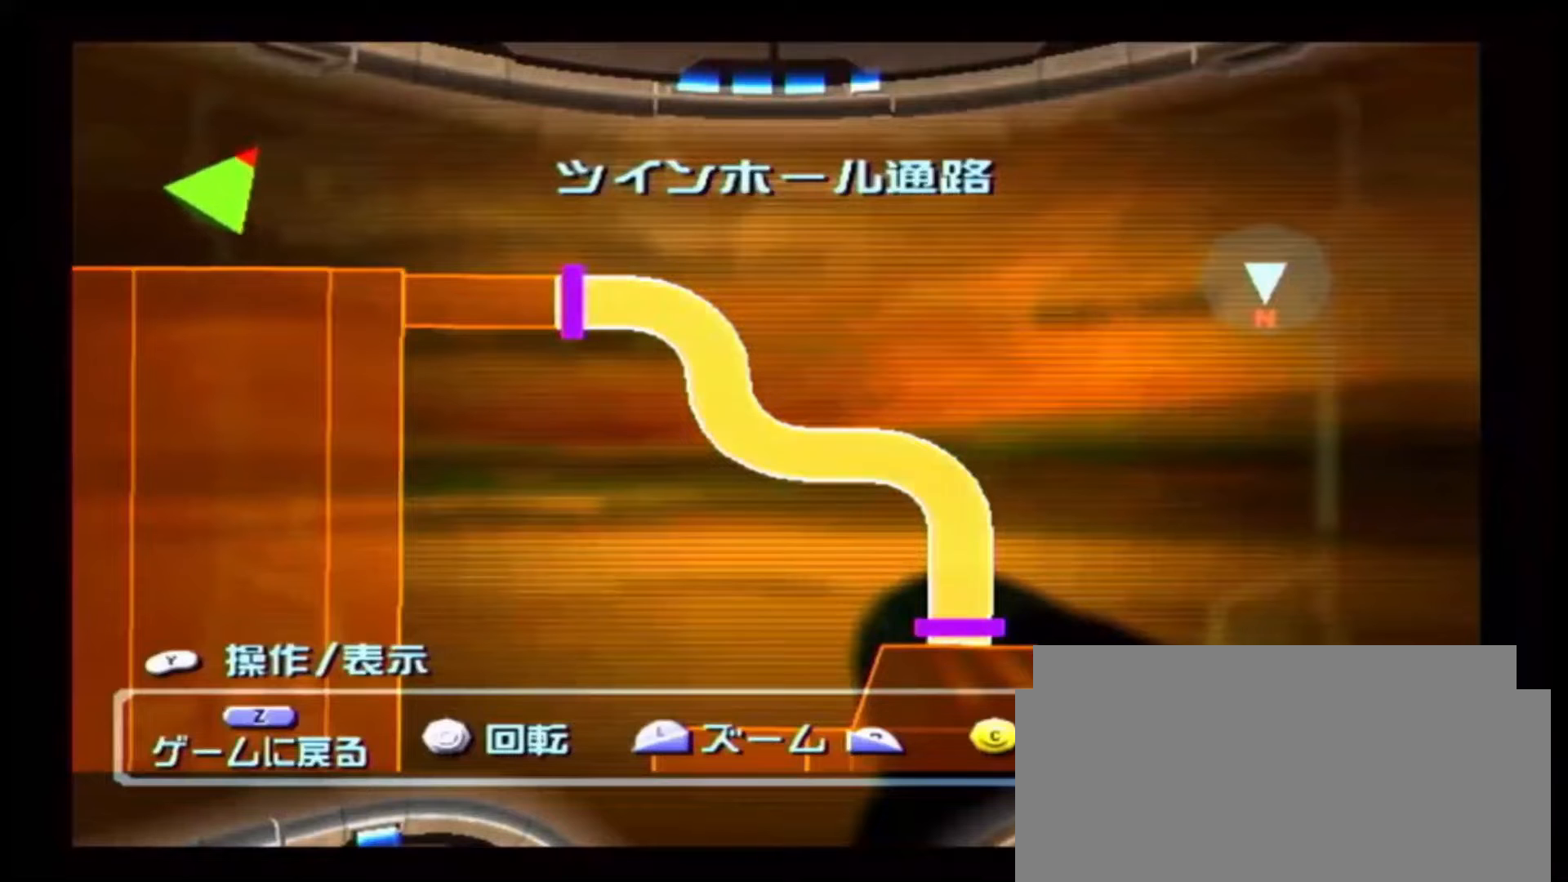
{"buttons": ["R1"], "left_stick": "center", "events": []}
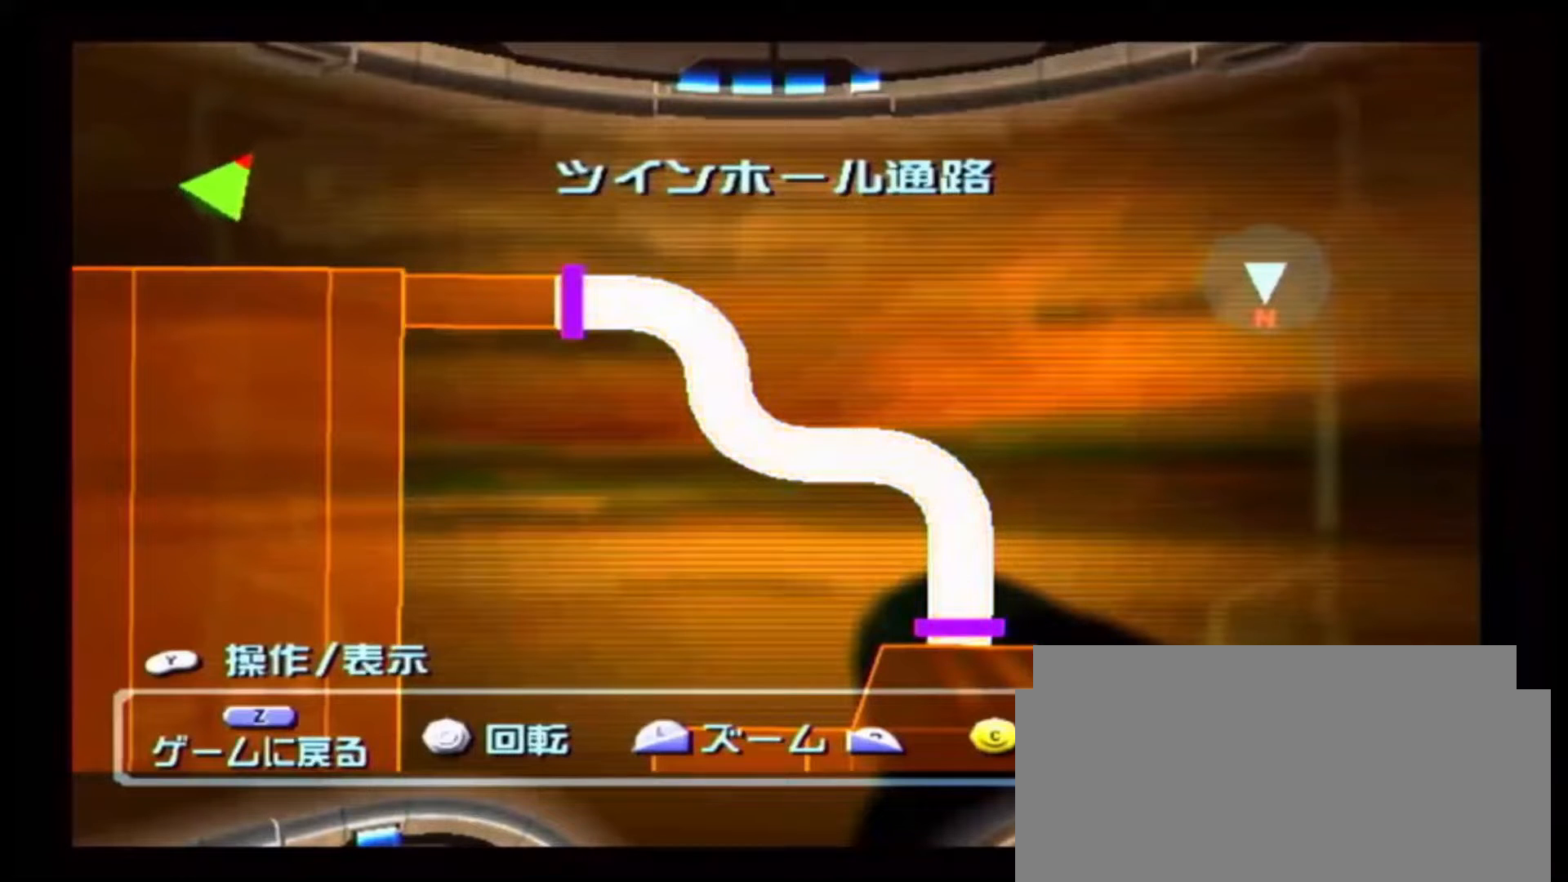
{"buttons": ["R1"], "left_stick": "center", "events": []}
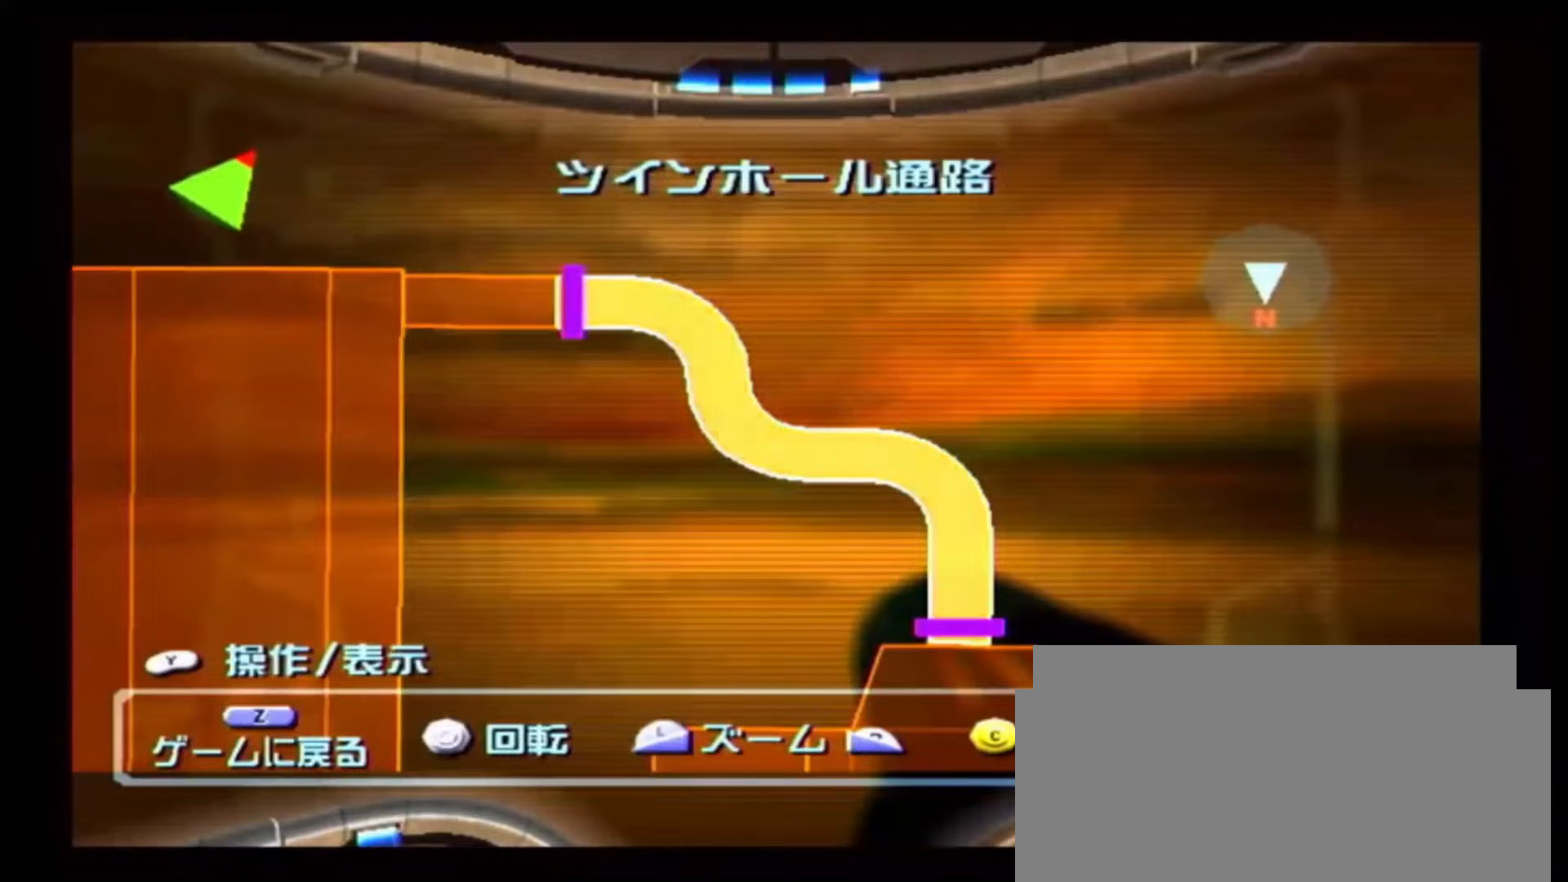
{"buttons": ["R1"], "left_stick": "center", "events": []}
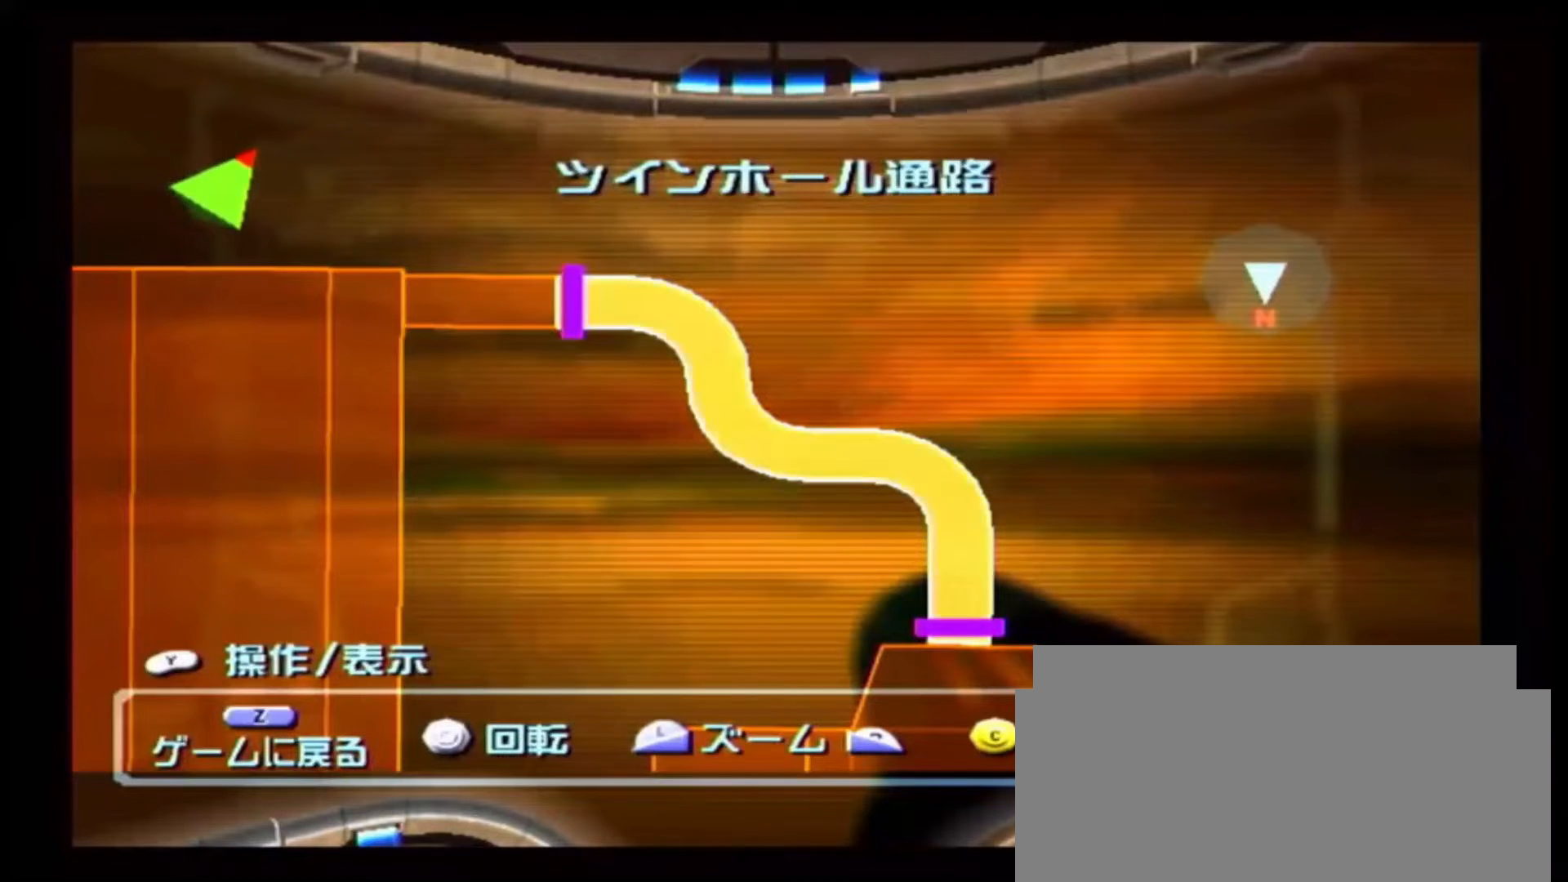
{"buttons": ["R1"], "left_stick": "center", "events": []}